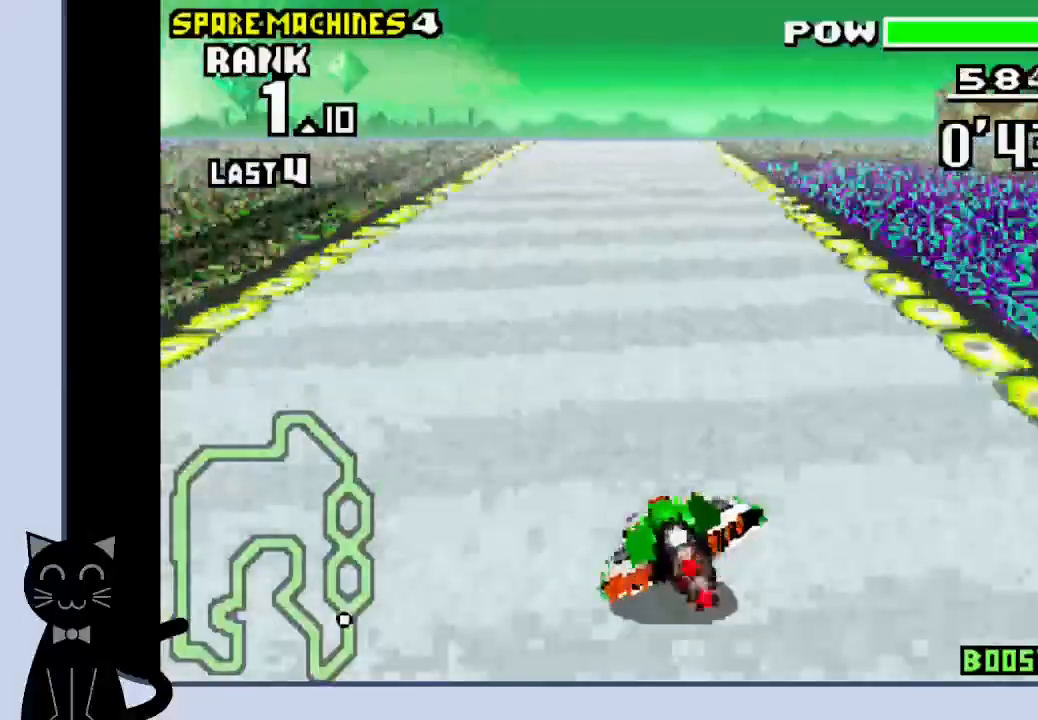
Gameplay with a controller (PlayStation layout); each line is a JSON object with the inputs held at the frame after it (dt_ms = milliseconds from this image to that frame). "events" lists button and stick changes between this image and that frame as [ms after this image, input, new state], when the widget could be followed in between. Not read: L1 R1 left_stick right_stick.
{"dt_ms": 500, "buttons": ["CROSS", "DPAD_LEFT"], "events": [[150, "DPAD_LEFT", "up"], [433, "DPAD_LEFT", "down"]]}
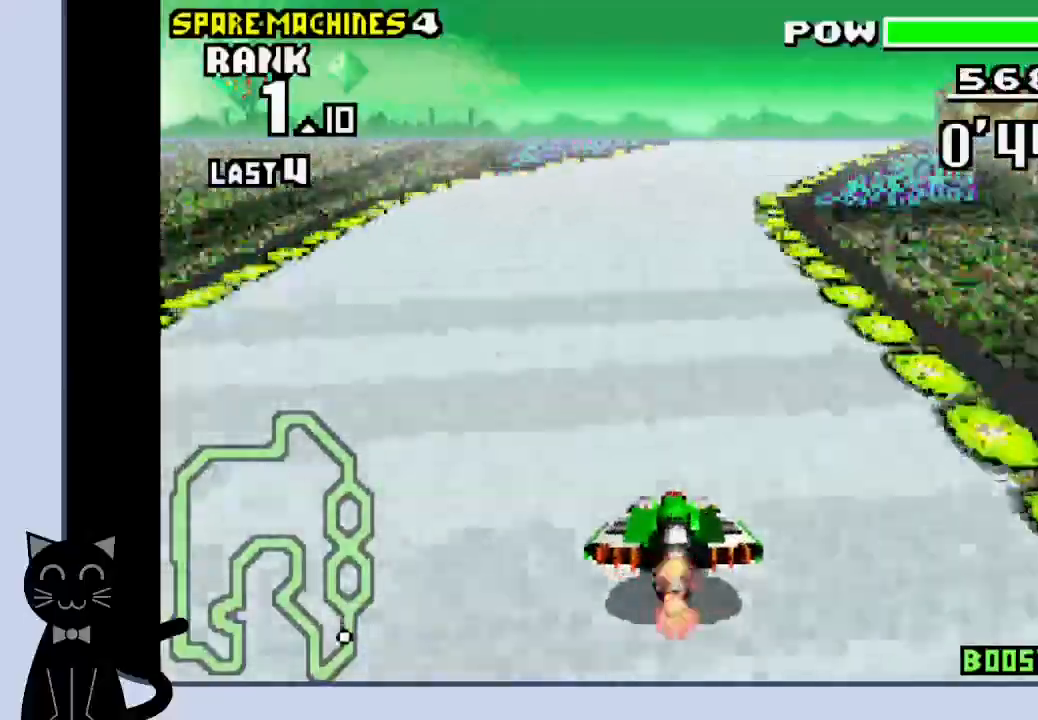
{"dt_ms": 500, "buttons": ["CROSS", "DPAD_RIGHT"], "events": [[17, "SQUARE", "down"], [100, "DPAD_RIGHT", "down"], [150, "SQUARE", "up"], [200, "CROSS", "up"], [300, "CROSS", "down"], [467, "DPAD_LEFT", "up"]]}
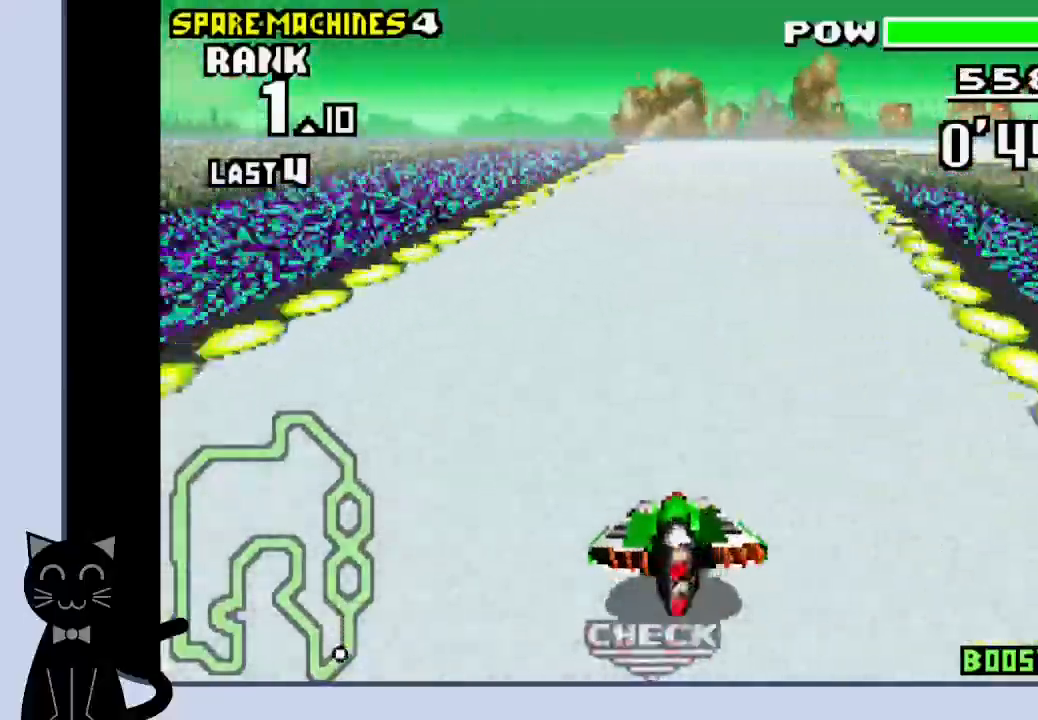
{"dt_ms": 1000, "buttons": ["DPAD_RIGHT"]}
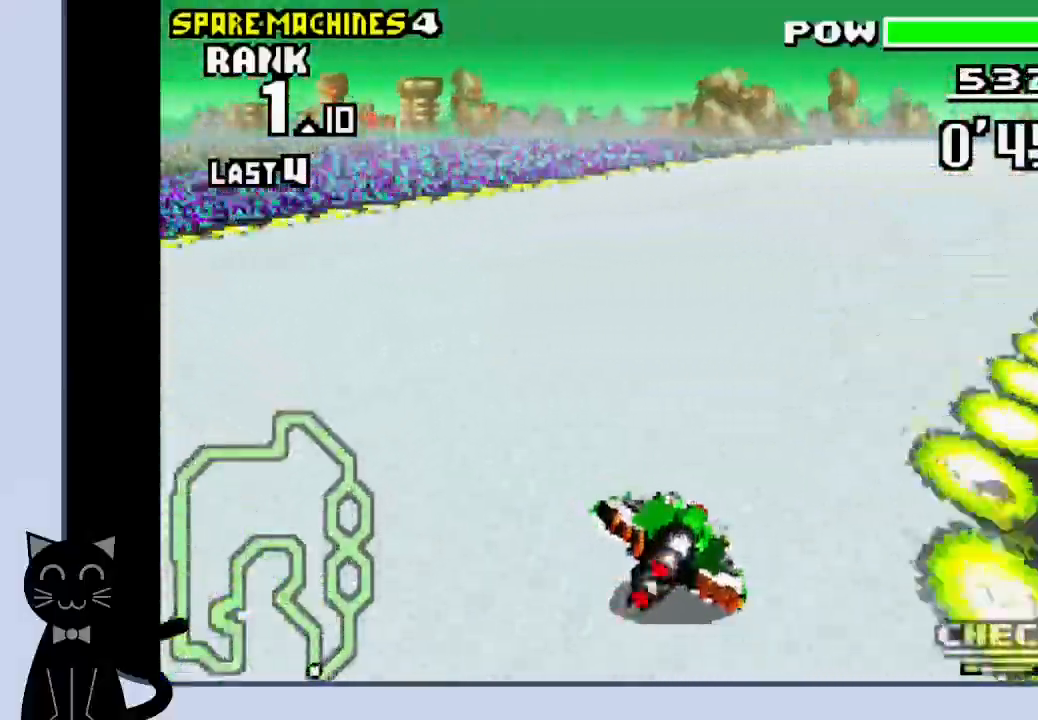
{"dt_ms": 1000, "buttons": ["CROSS", "DPAD_LEFT"]}
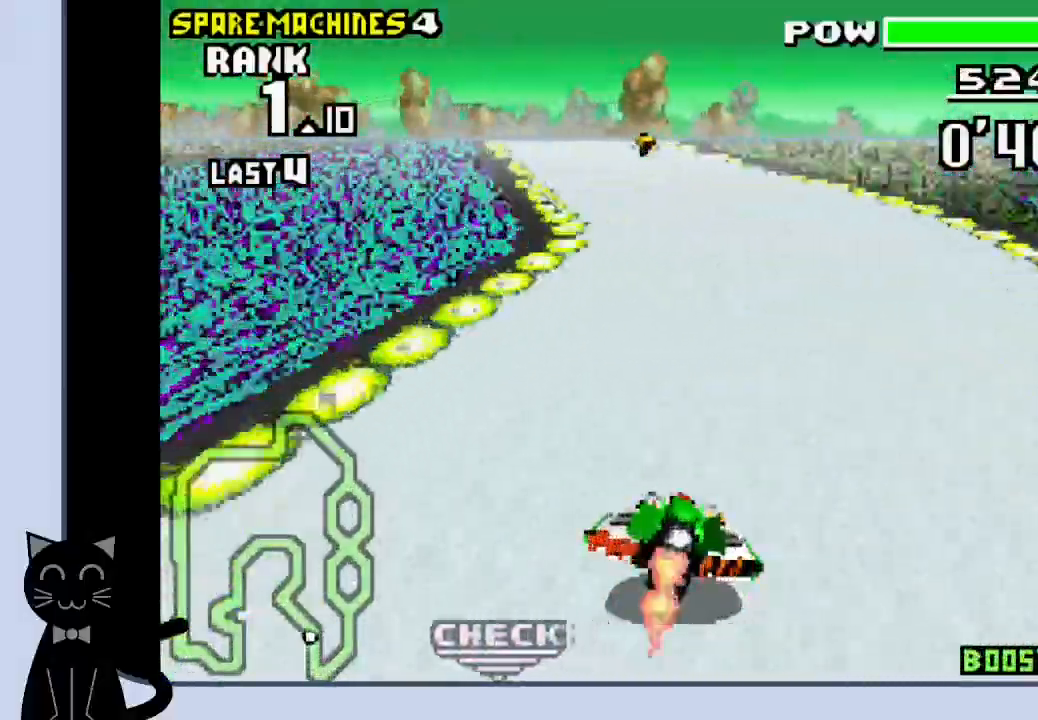
{"dt_ms": 500, "buttons": ["CROSS", "DPAD_LEFT"], "events": [[17, "CROSS", "up"], [117, "CROSS", "down"]]}
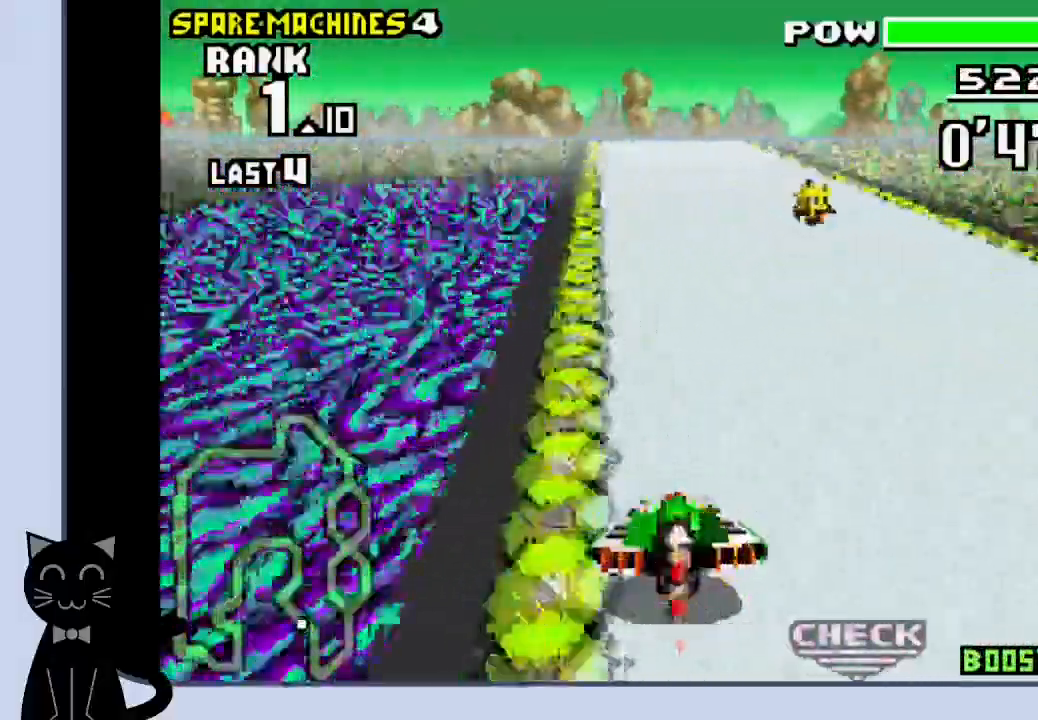
{"dt_ms": 500, "buttons": ["CROSS", "DPAD_LEFT"], "events": []}